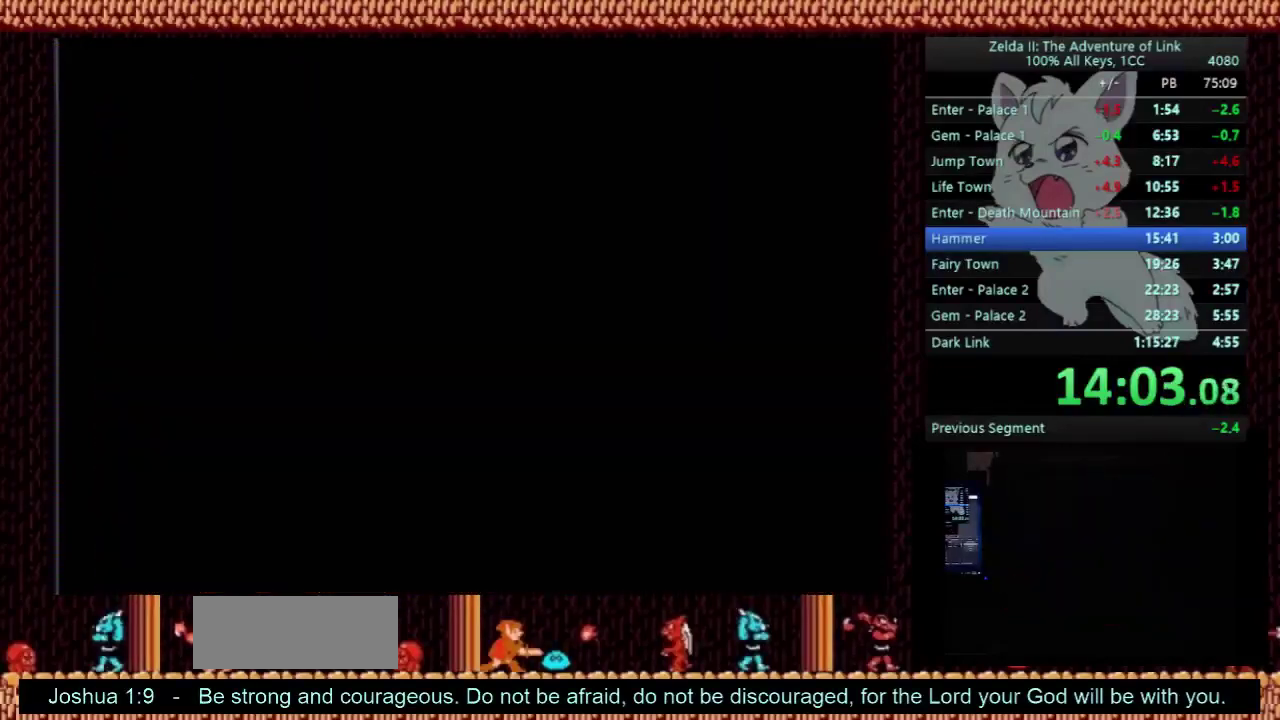
Gameplay with a controller (Nintendo layout); each line is a JSON object with the inputs held at the frame after it. "events" lists button and stick changes between this image and that frame as [ms after this image, input, new state], when the widget could be followed in between. Not read: L3 R3.
{"buttons": ["DPAD_DOWN"], "events": [[267, "DPAD_DOWN", "down"], [267, "DPAD_RIGHT", "up"]]}
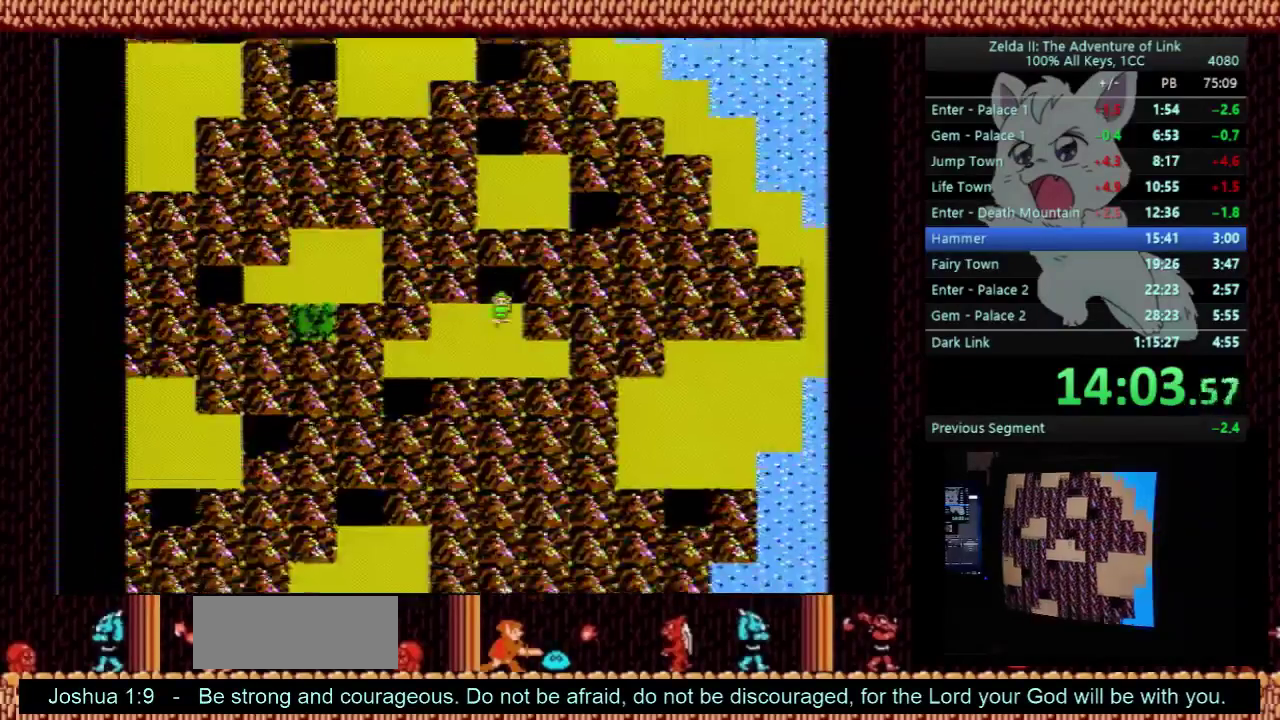
{"buttons": ["DPAD_LEFT"], "events": [[167, "DPAD_DOWN", "up"], [167, "DPAD_LEFT", "down"]]}
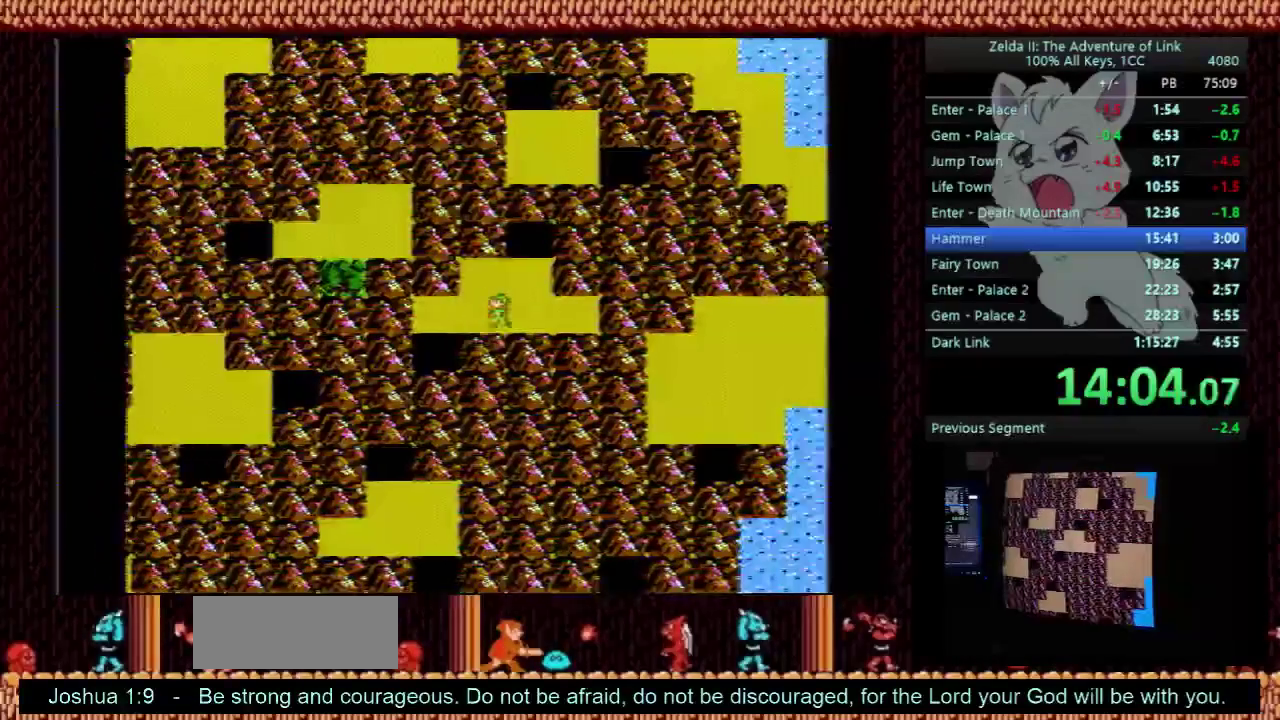
{"buttons": ["DPAD_DOWN"], "events": [[333, "DPAD_DOWN", "down"], [333, "DPAD_LEFT", "up"]]}
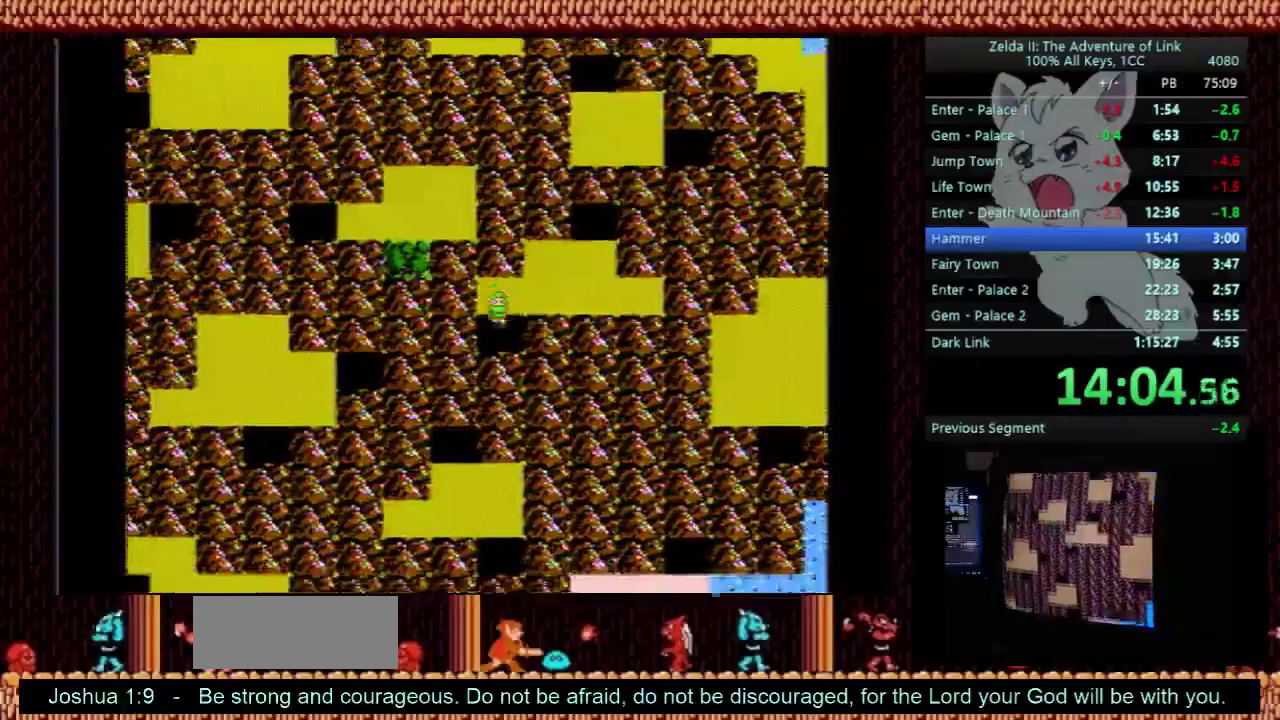
{"buttons": ["DPAD_LEFT"], "events": [[67, "DPAD_LEFT", "down"], [100, "DPAD_DOWN", "up"]]}
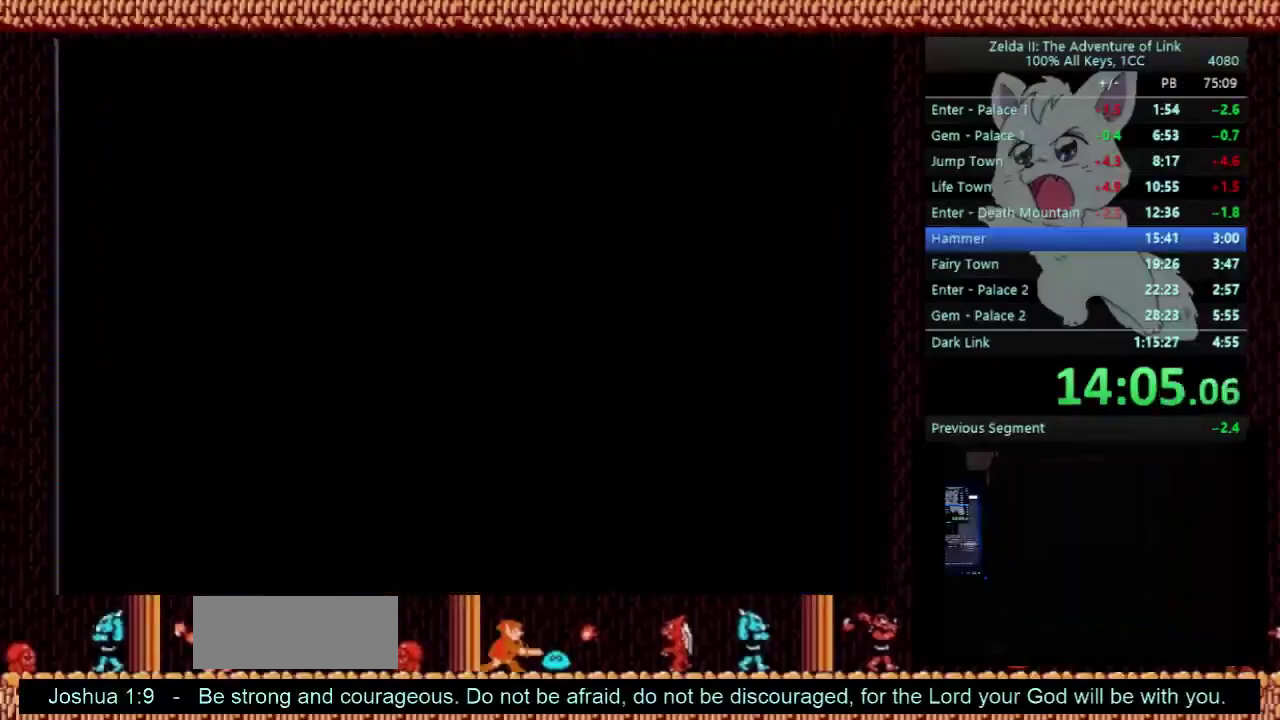
{"buttons": ["DPAD_LEFT"], "events": []}
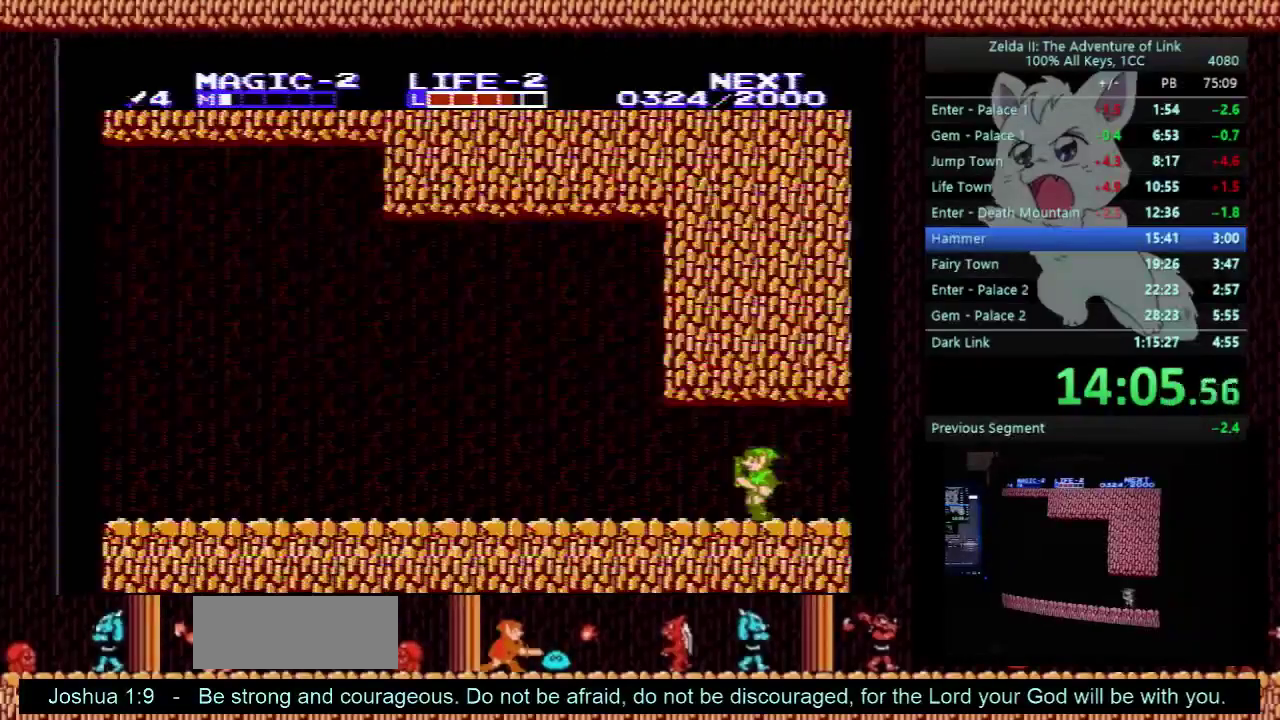
{"buttons": ["A"], "events": [[467, "A", "down"], [500, "DPAD_LEFT", "up"]]}
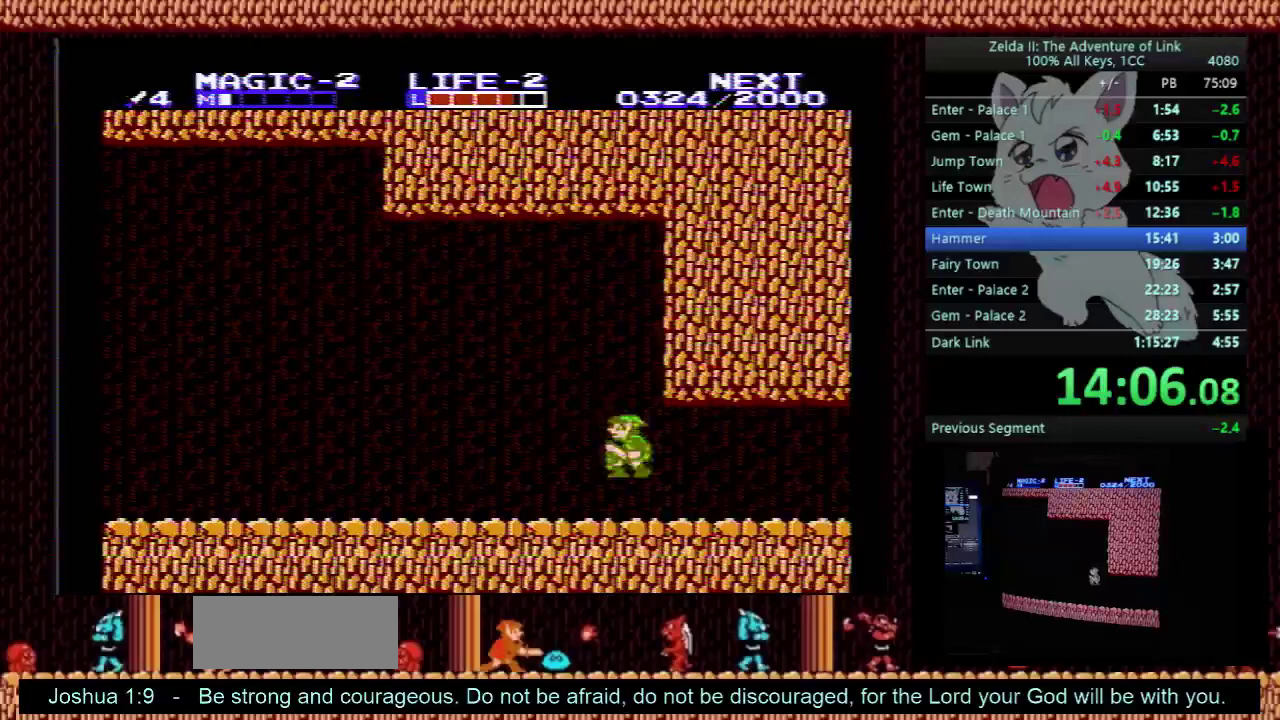
{"buttons": ["DPAD_LEFT"], "events": [[400, "A", "up"], [467, "DPAD_LEFT", "down"]]}
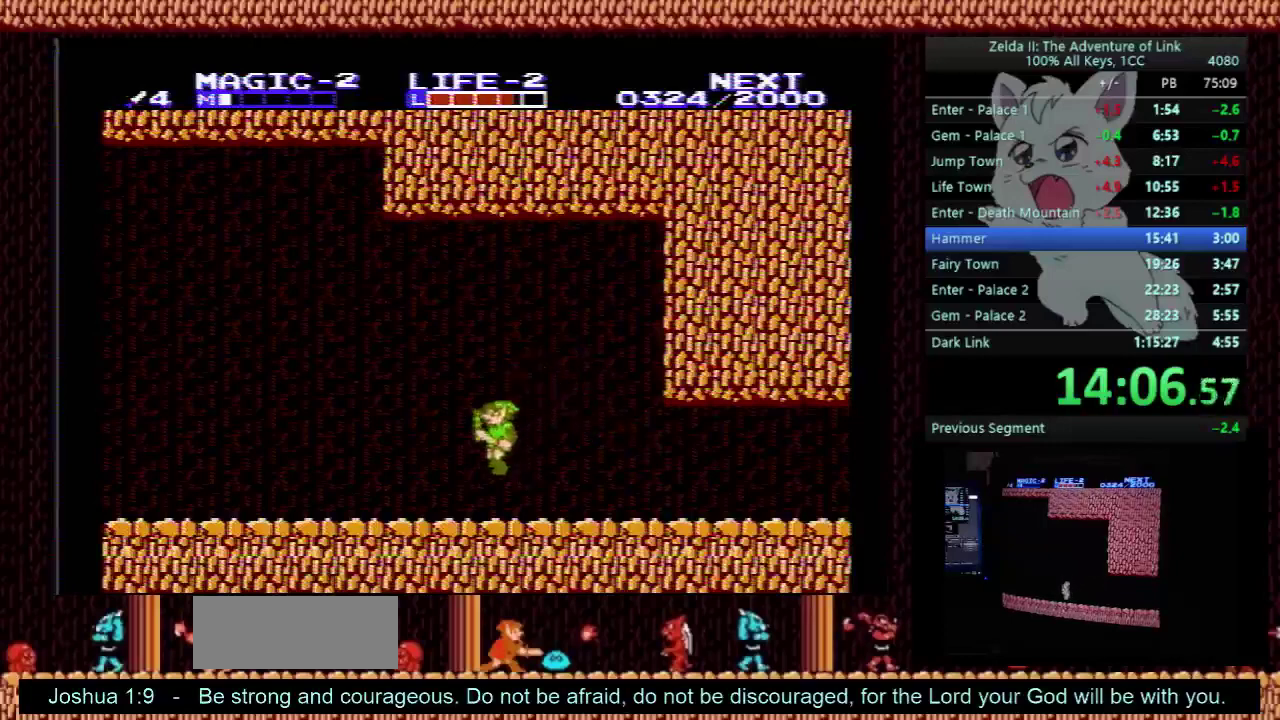
{"buttons": ["A"], "events": [[133, "A", "down"], [200, "DPAD_LEFT", "up"]]}
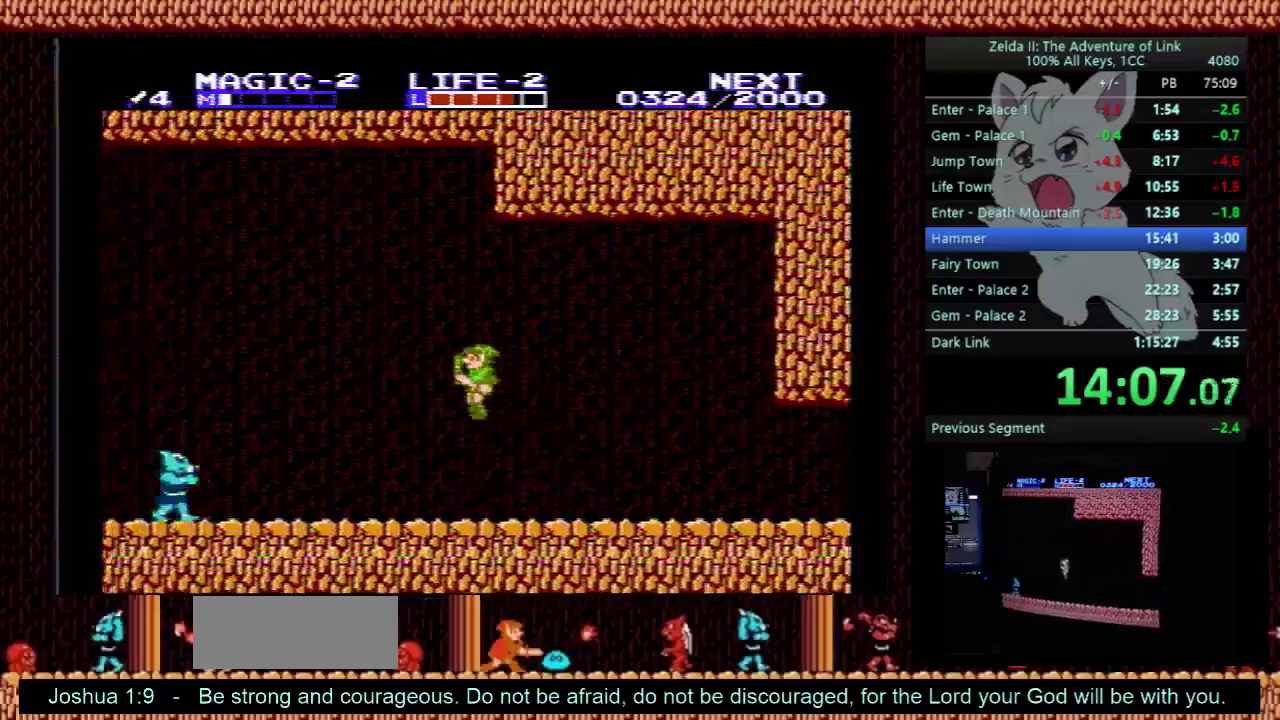
{"buttons": ["DPAD_LEFT"], "events": [[267, "A", "up"], [300, "DPAD_LEFT", "down"]]}
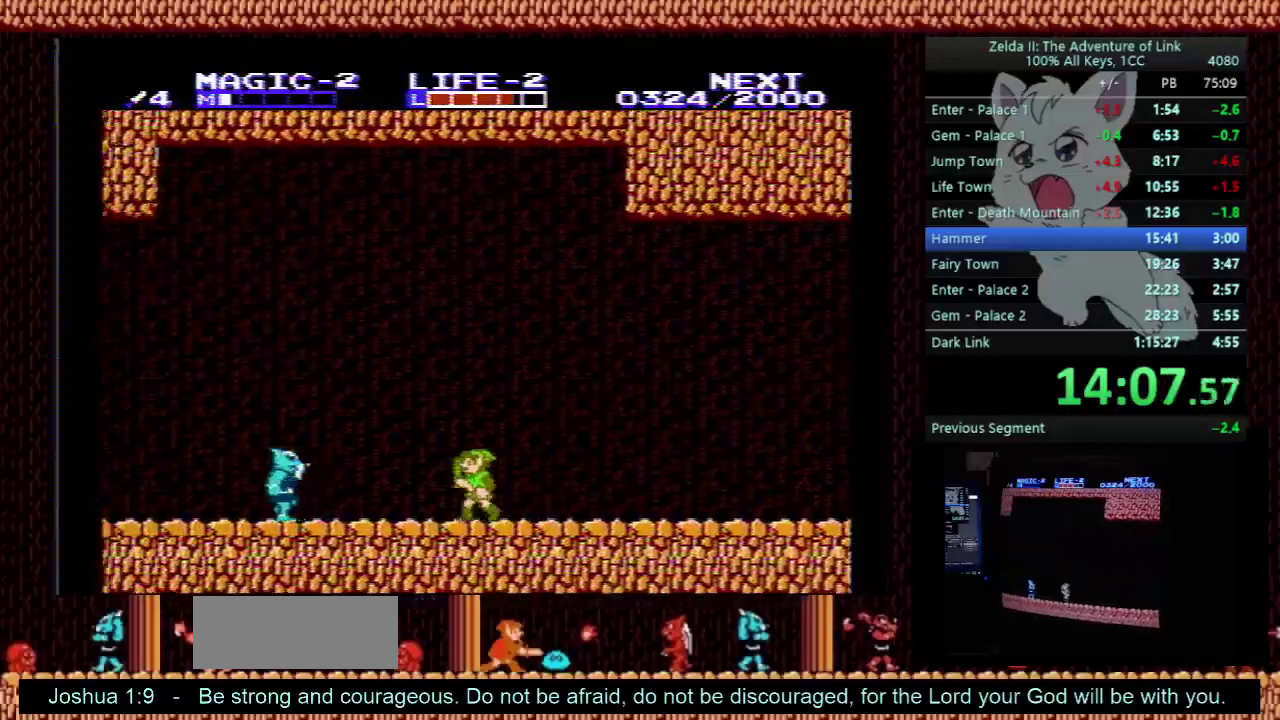
{"buttons": ["DPAD_DOWN"], "events": [[433, "DPAD_DOWN", "down"], [433, "DPAD_LEFT", "up"]]}
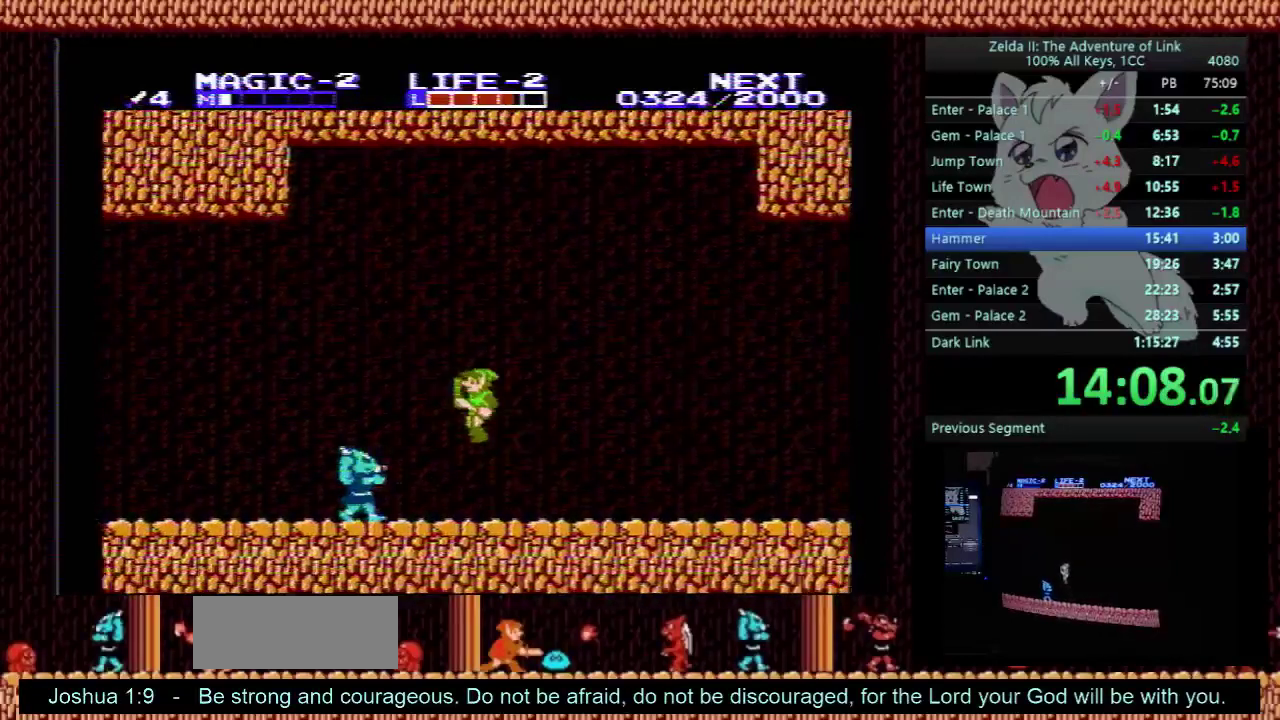
{"buttons": ["DPAD_LEFT"], "events": [[167, "B", "down"], [233, "DPAD_LEFT", "down"], [300, "B", "up"], [300, "DPAD_DOWN", "up"]]}
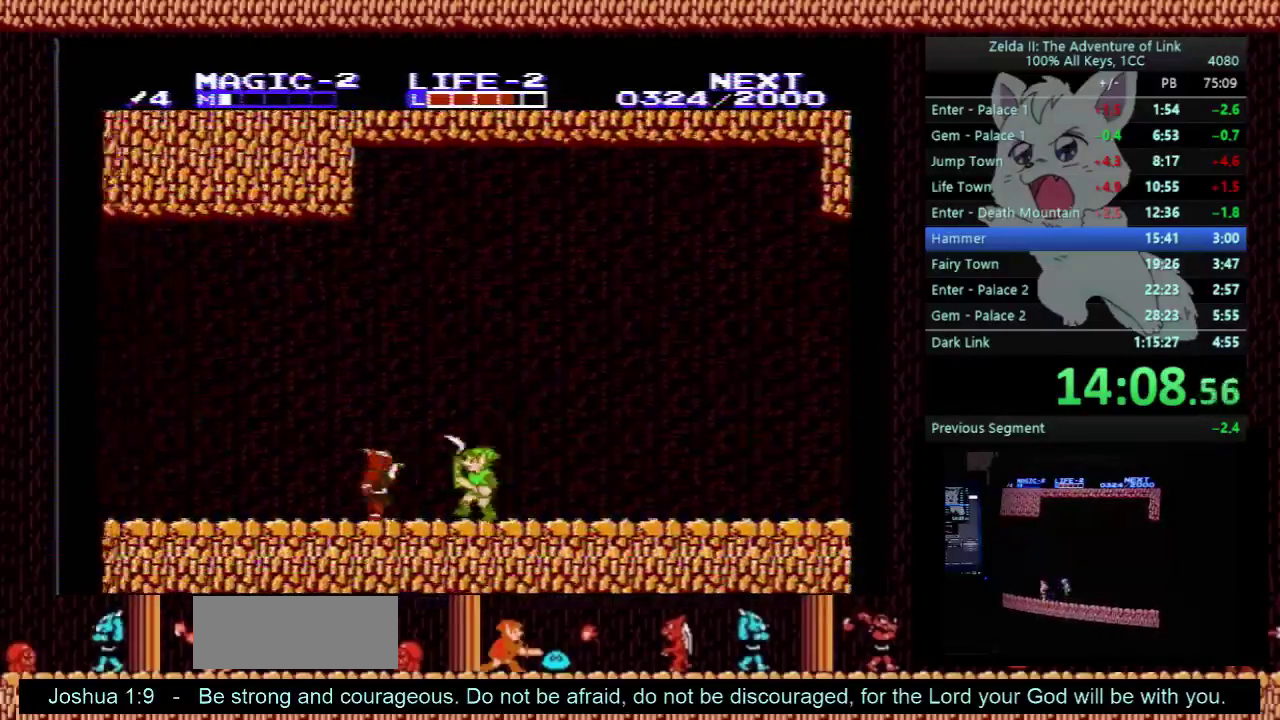
{"buttons": ["DPAD_LEFT"], "events": []}
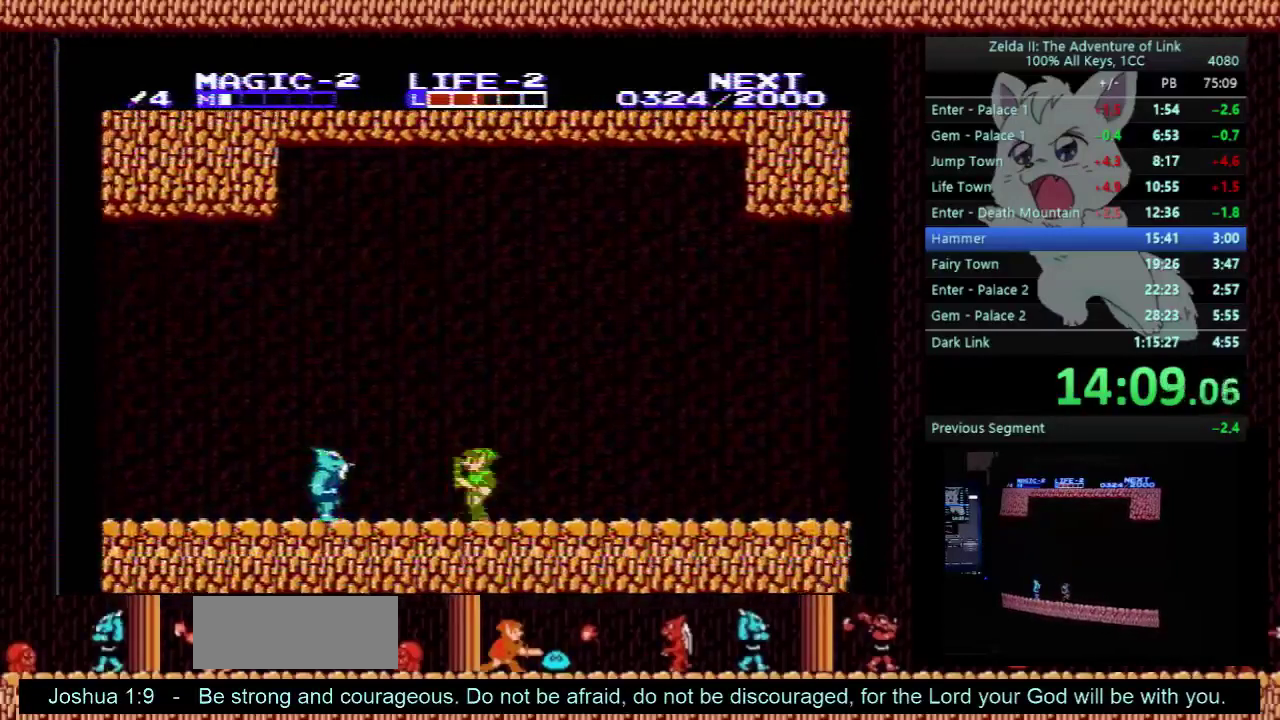
{"buttons": ["DPAD_LEFT"], "events": [[300, "A", "down"], [467, "A", "up"]]}
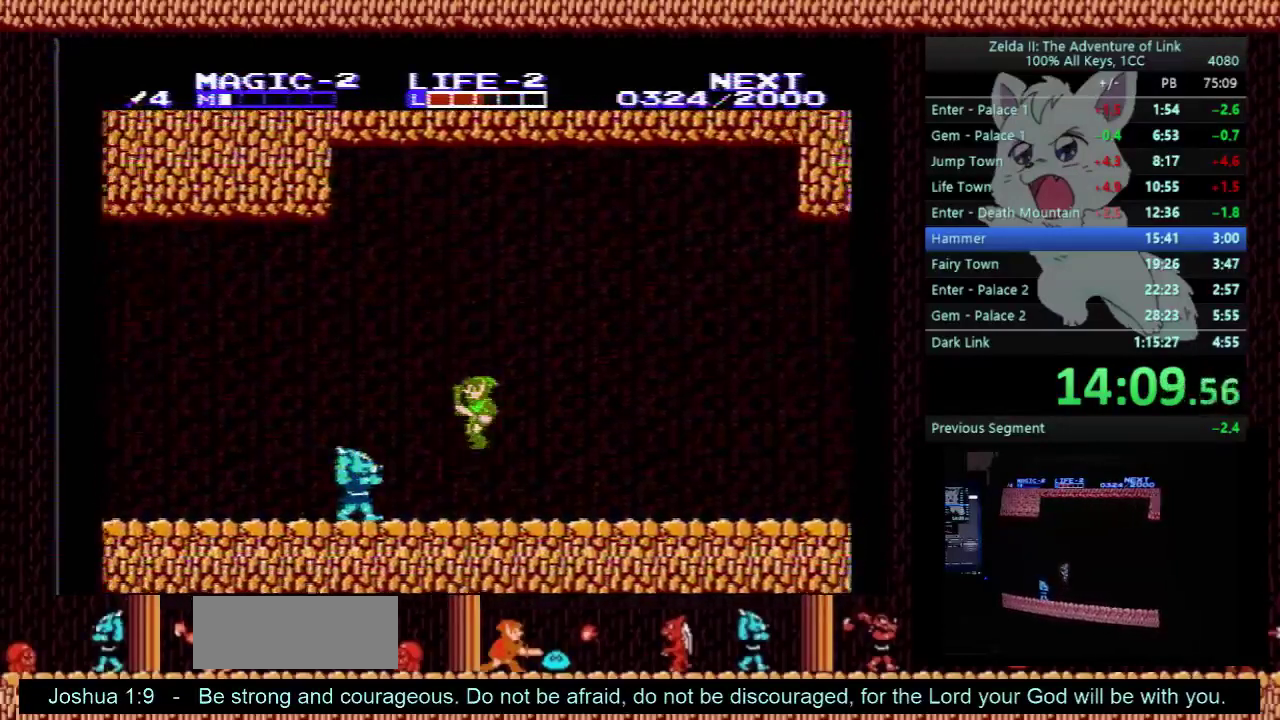
{"buttons": ["DPAD_DOWN"], "events": [[33, "DPAD_DOWN", "down"], [67, "DPAD_LEFT", "up"], [267, "B", "down"], [333, "B", "up"]]}
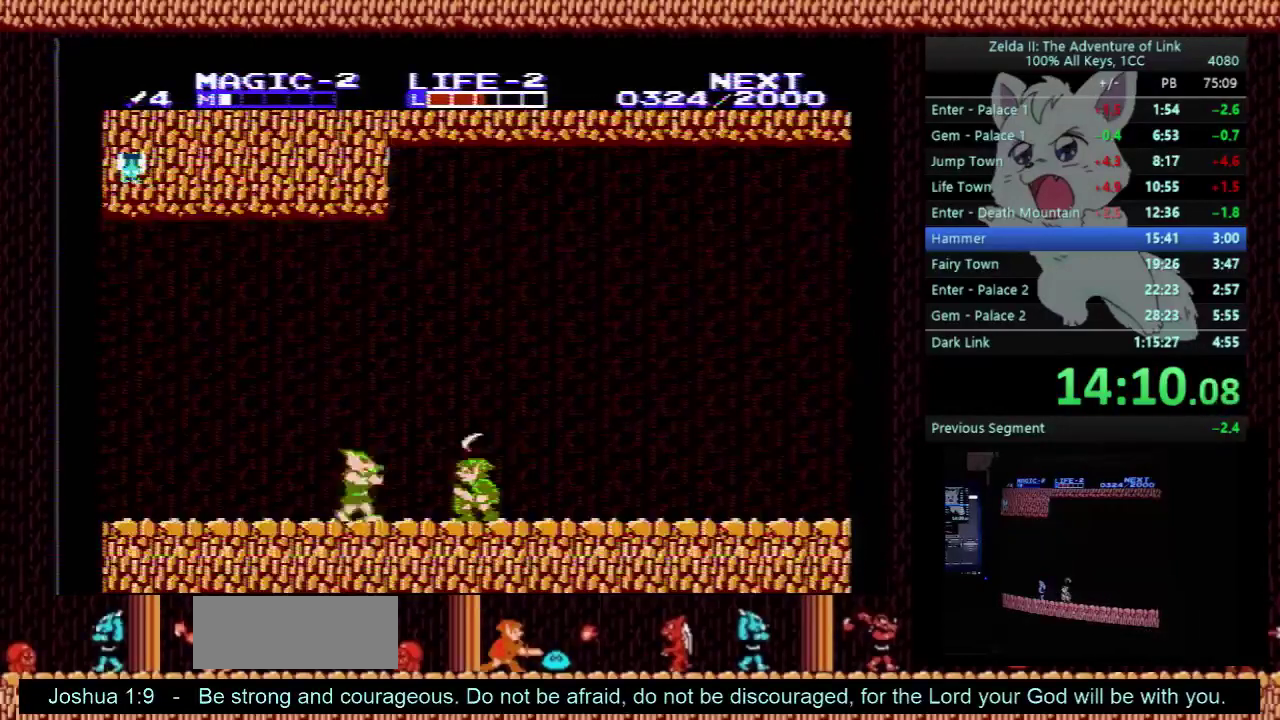
{"buttons": ["DPAD_LEFT"], "events": [[67, "DPAD_LEFT", "down"], [133, "DPAD_DOWN", "up"]]}
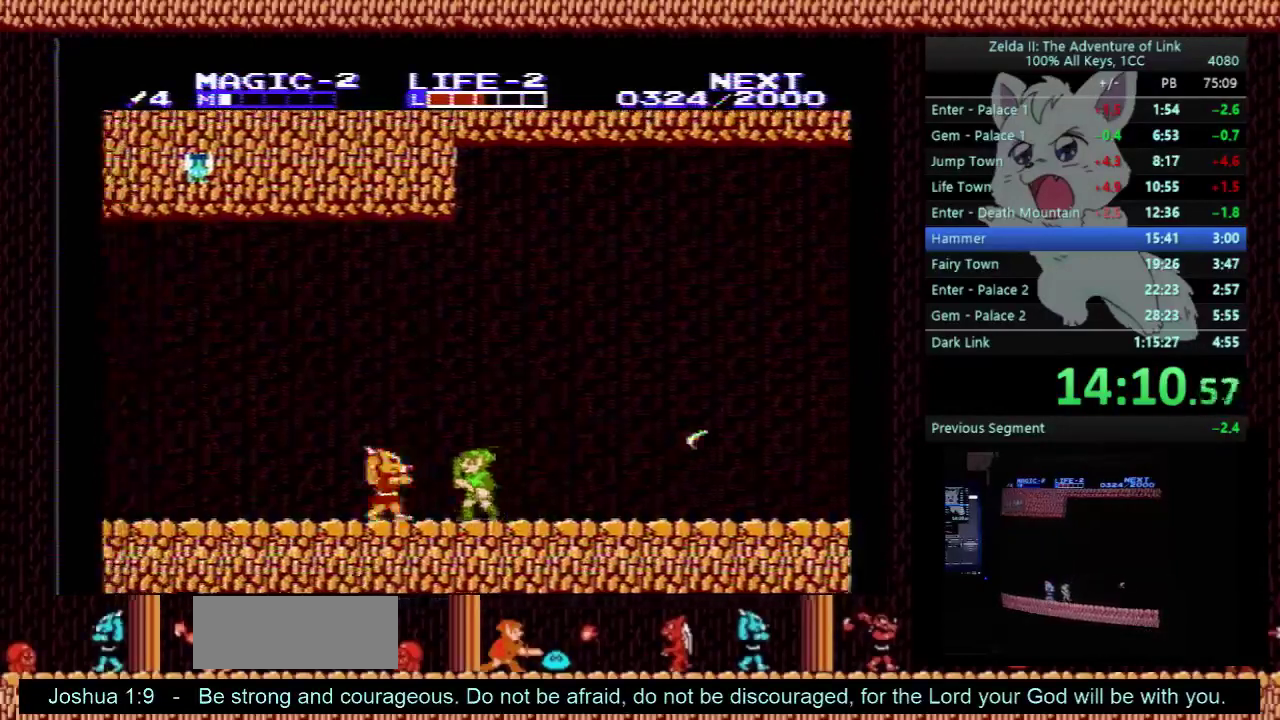
{"buttons": ["B", "DPAD_LEFT"], "events": [[100, "A", "down"], [100, "DPAD_DOWN", "down"], [133, "B", "down"], [133, "DPAD_LEFT", "up"], [200, "DPAD_LEFT", "down"], [233, "A", "up"], [233, "DPAD_DOWN", "up"], [333, "B", "up"], [467, "B", "down"]]}
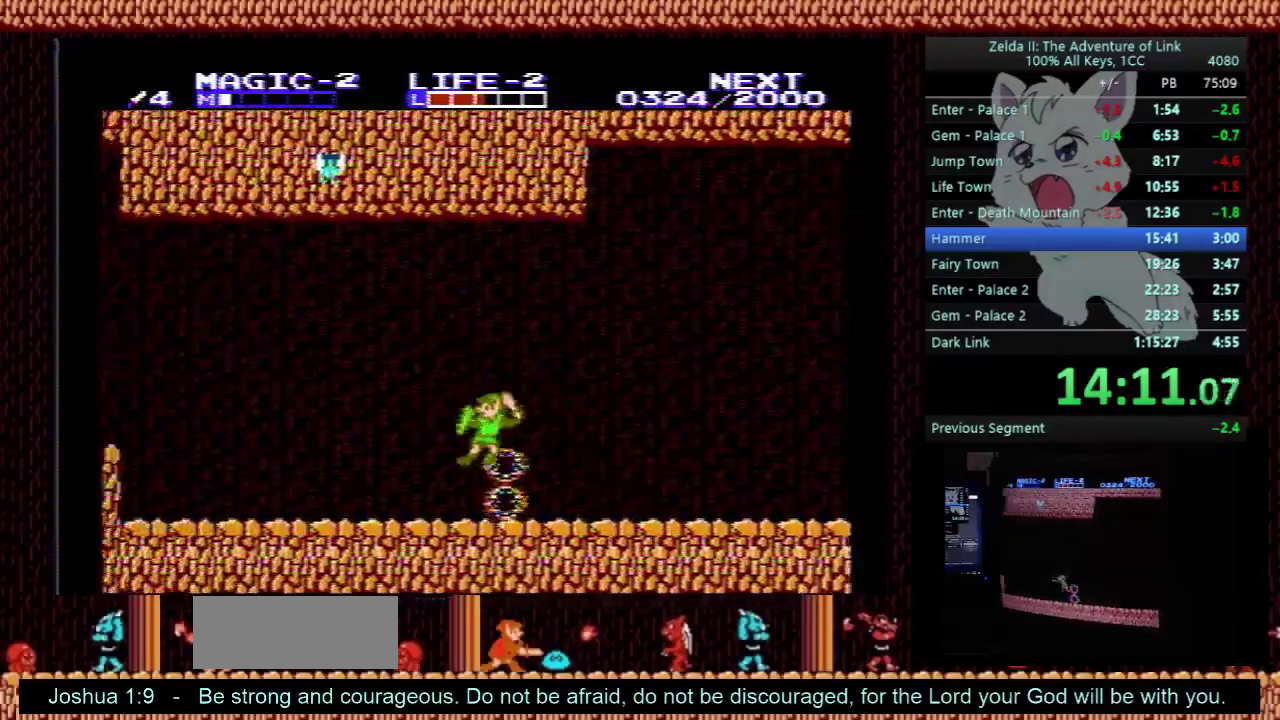
{"buttons": ["DPAD_LEFT"], "events": [[100, "B", "up"]]}
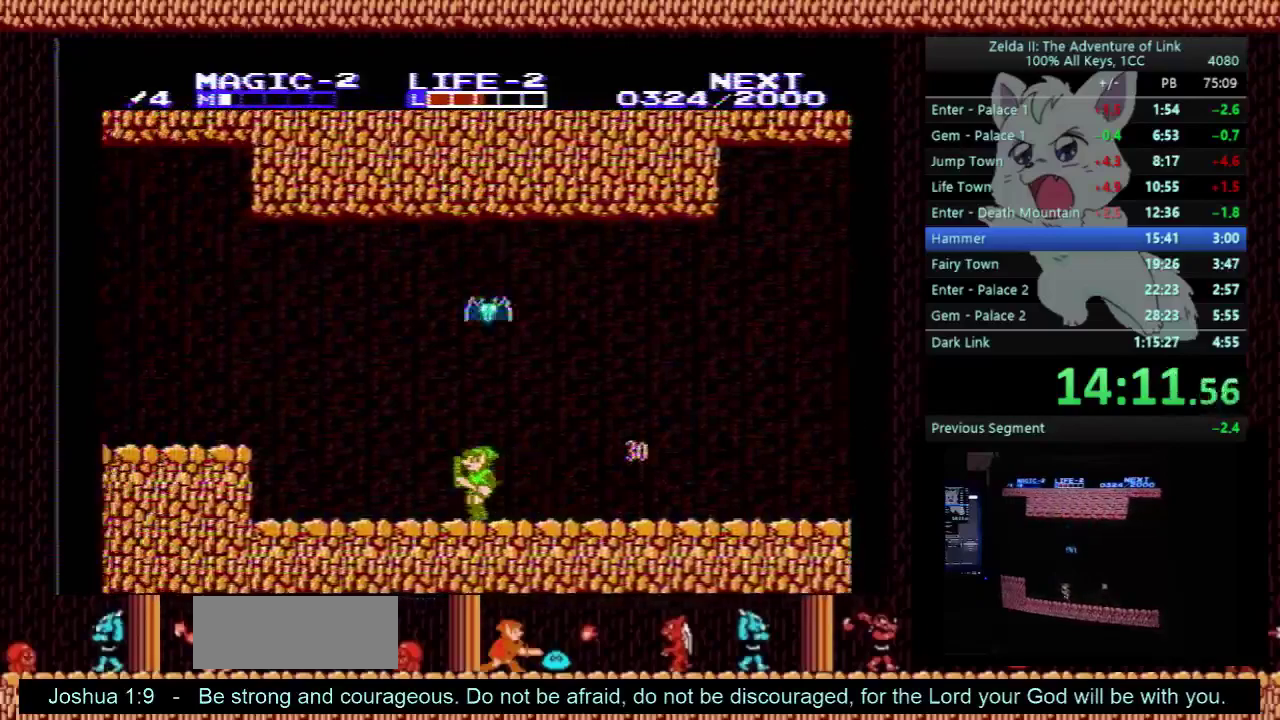
{"buttons": ["DPAD_LEFT"], "events": []}
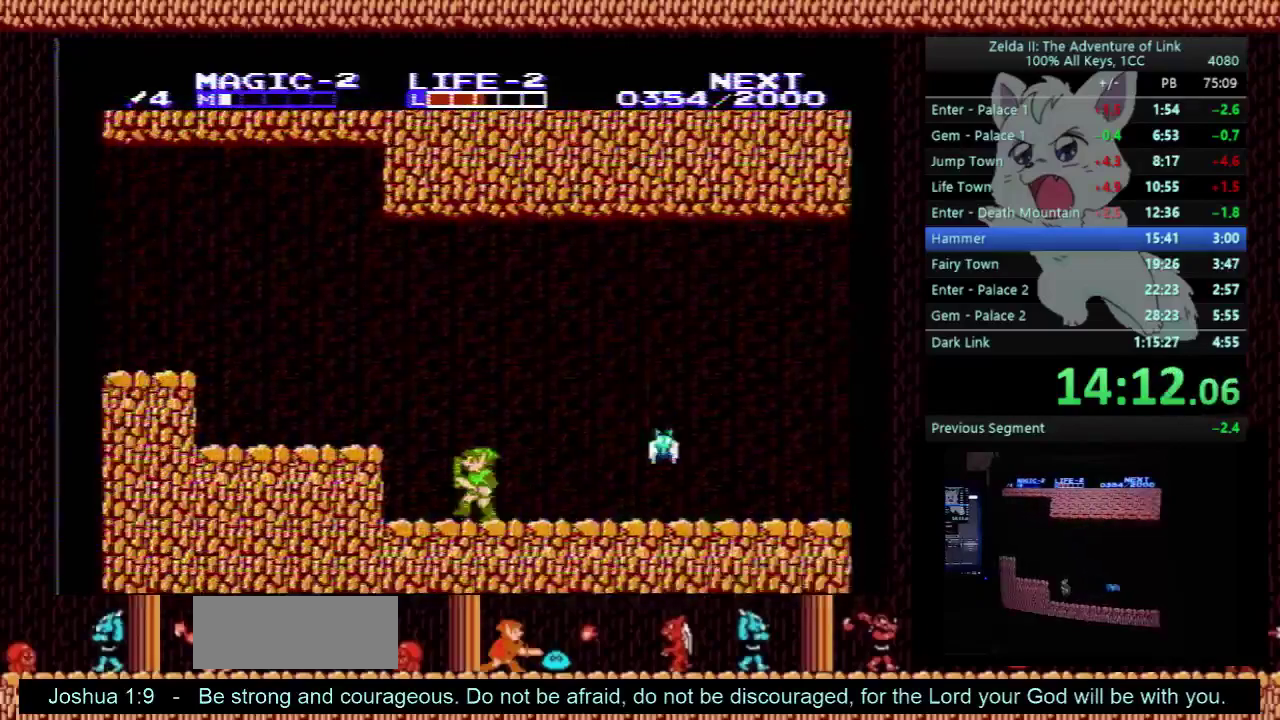
{"buttons": ["DPAD_LEFT"], "events": [[67, "A", "down"], [233, "A", "up"]]}
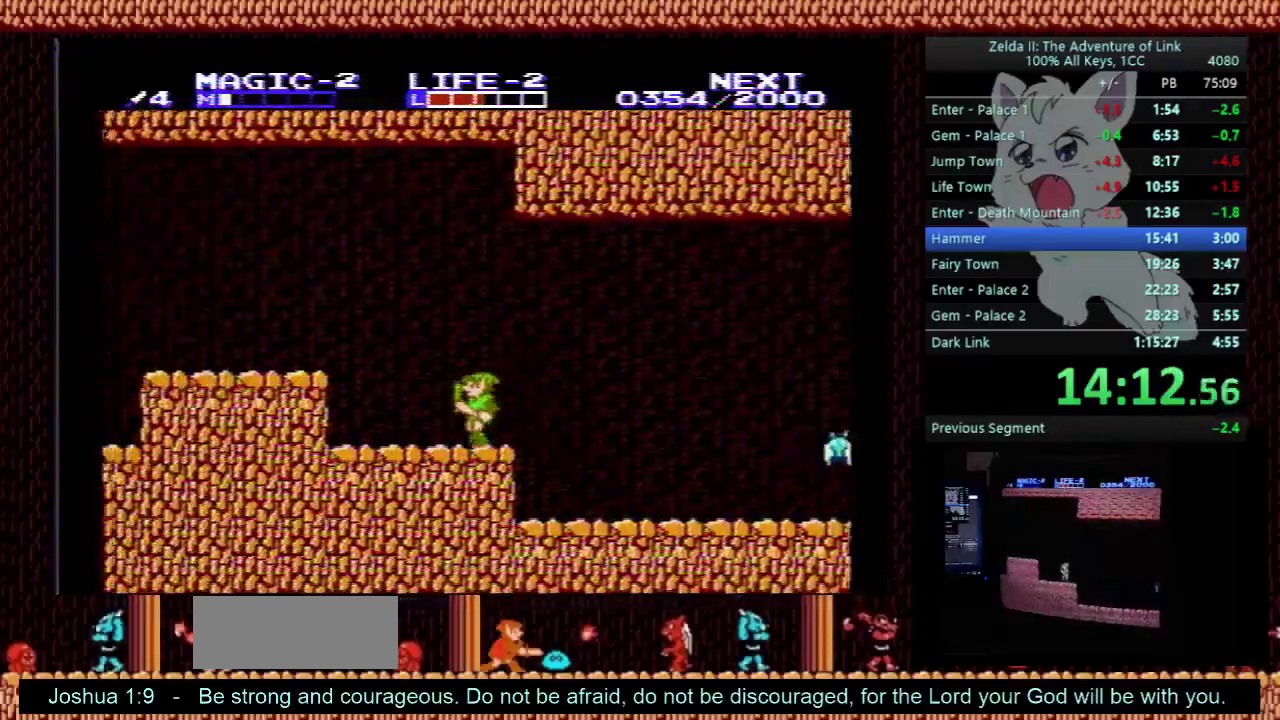
{"buttons": ["DPAD_LEFT"], "events": [[200, "A", "down"], [333, "A", "up"]]}
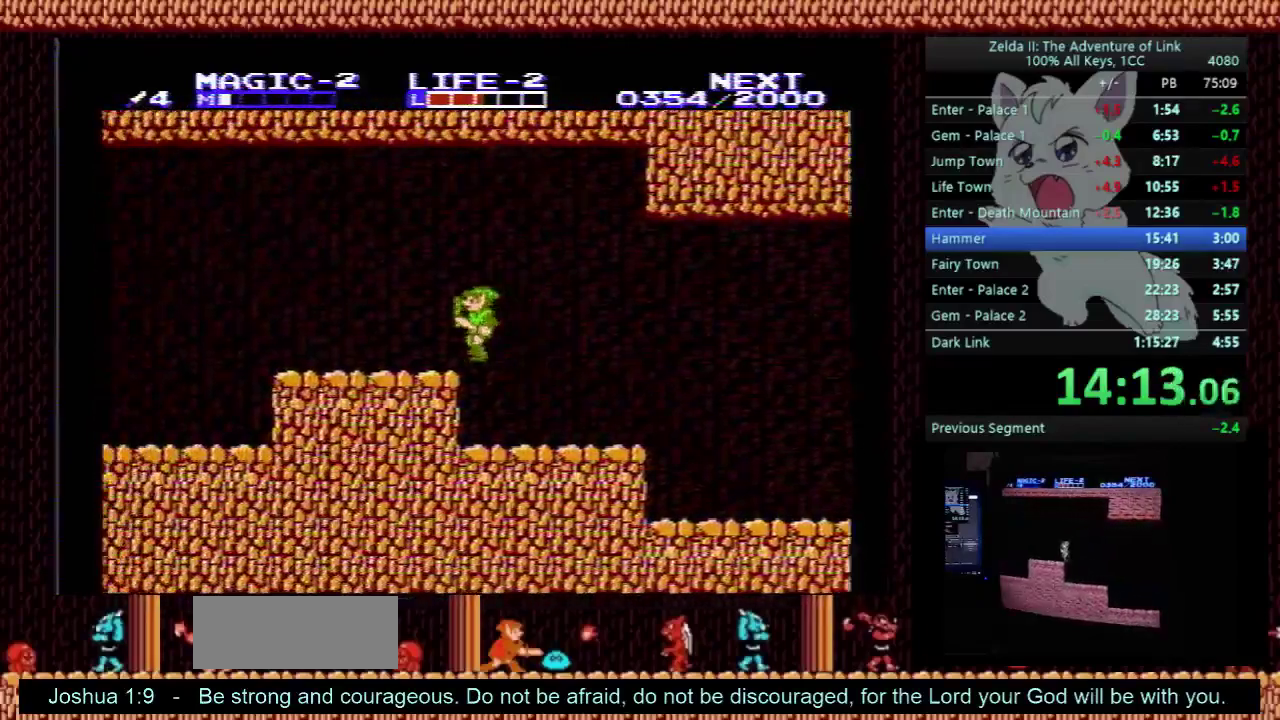
{"buttons": ["DPAD_LEFT"], "events": []}
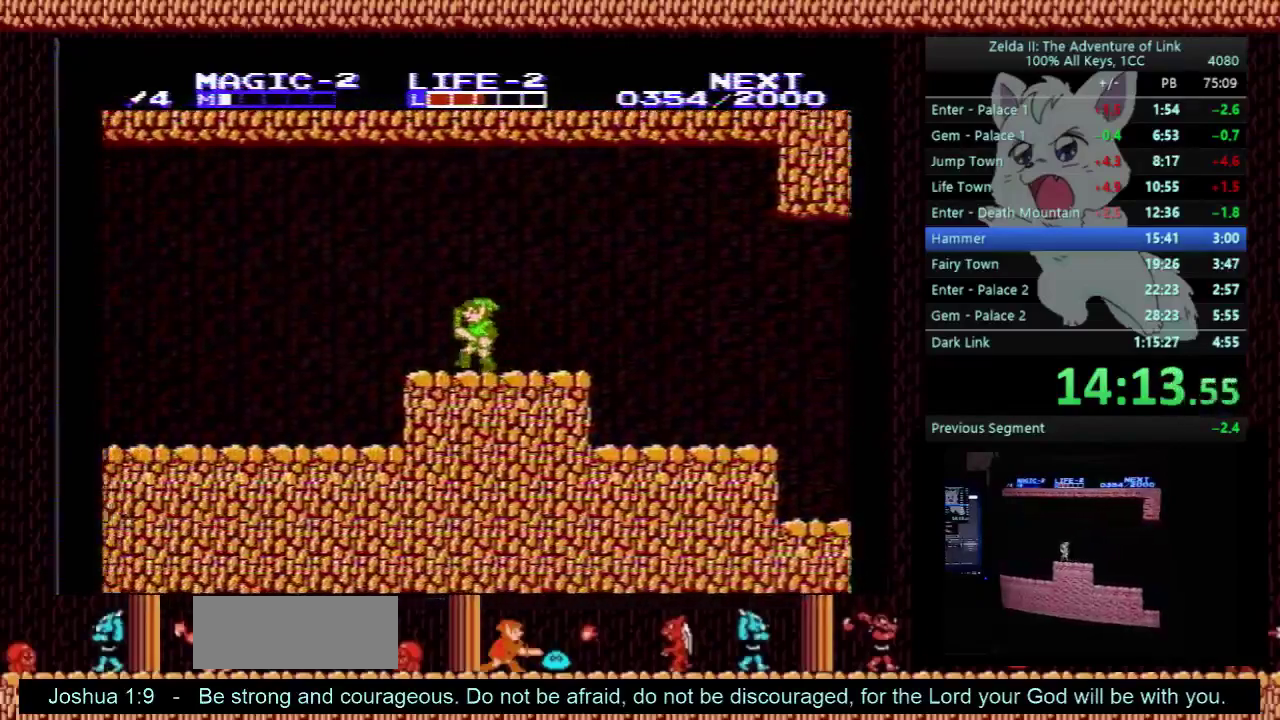
{"buttons": ["DPAD_LEFT"], "events": []}
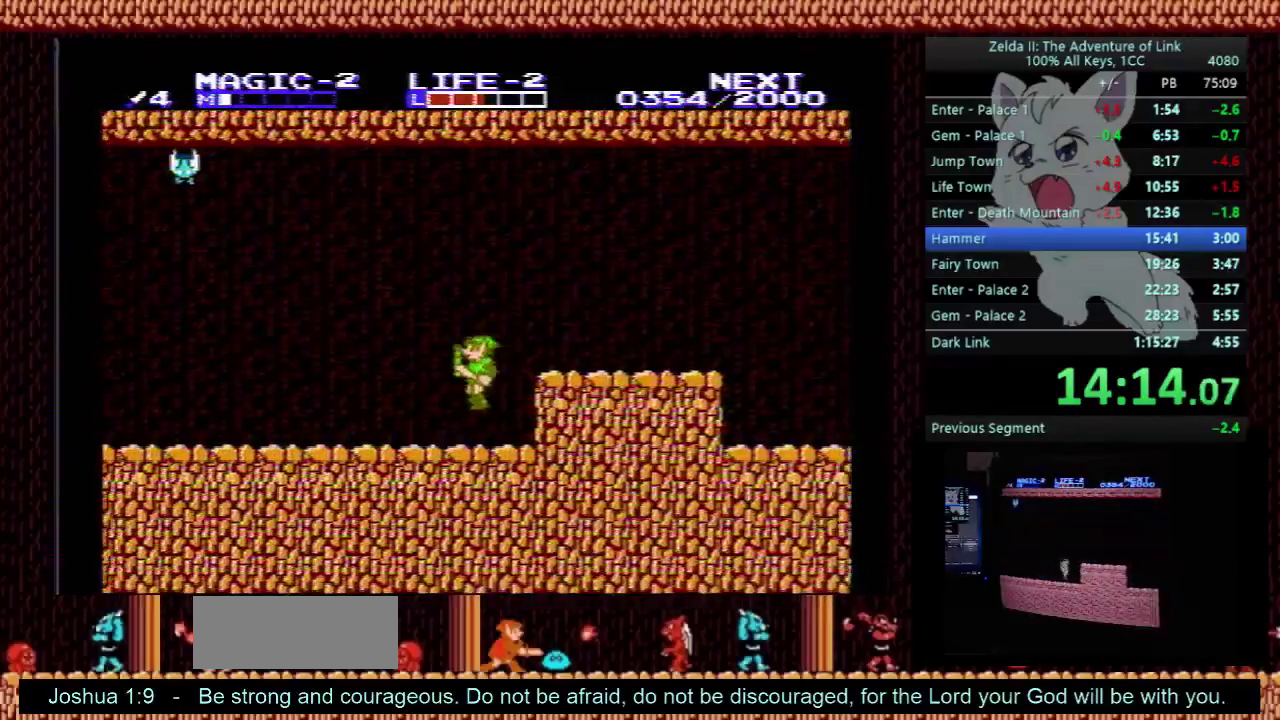
{"buttons": ["DPAD_LEFT"], "events": []}
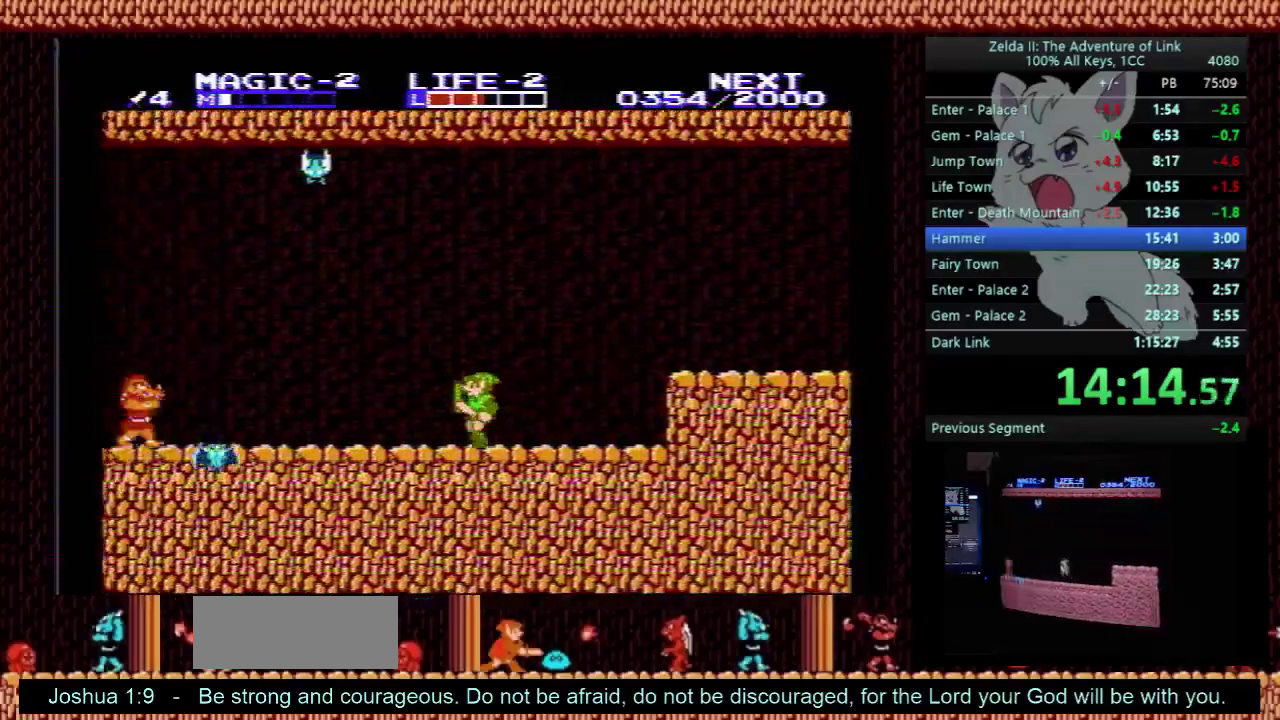
{"buttons": ["DPAD_DOWN"], "events": [[67, "A", "down"], [167, "A", "up"], [400, "DPAD_DOWN", "down"], [433, "DPAD_LEFT", "up"]]}
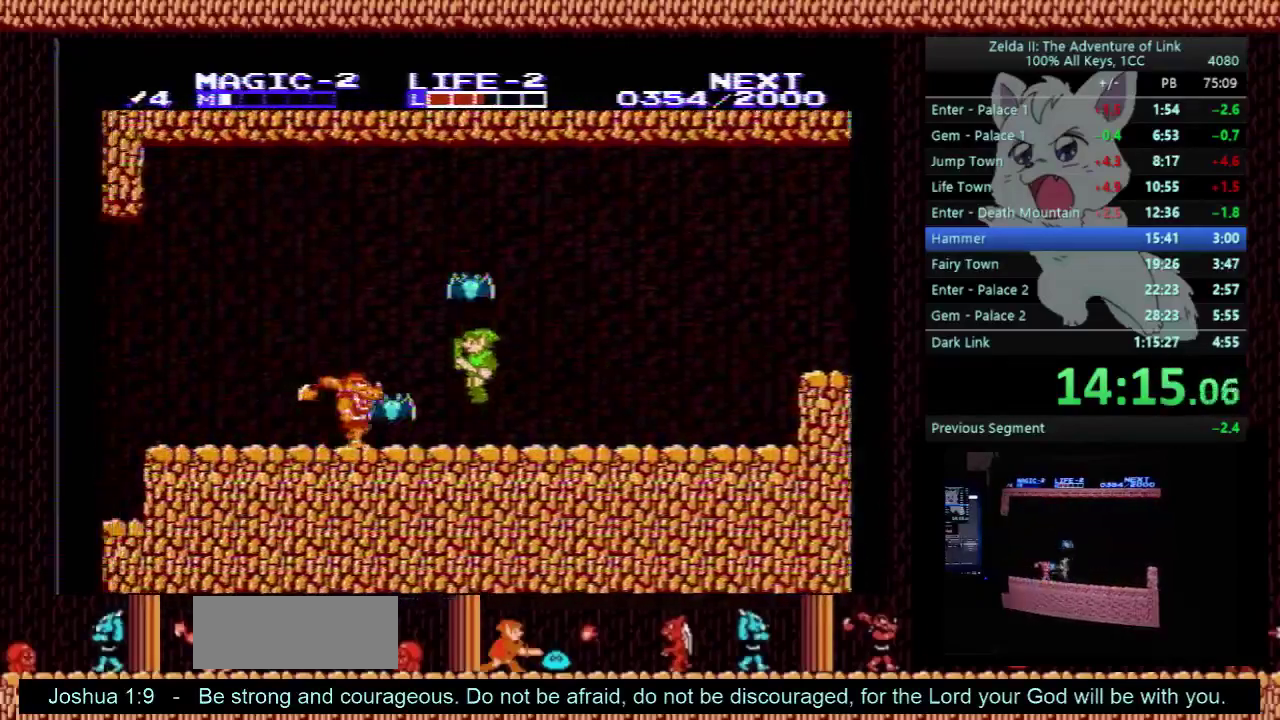
{"buttons": ["DPAD_LEFT"], "events": [[100, "B", "down"], [167, "DPAD_LEFT", "down"], [200, "DPAD_DOWN", "up"], [233, "B", "up"]]}
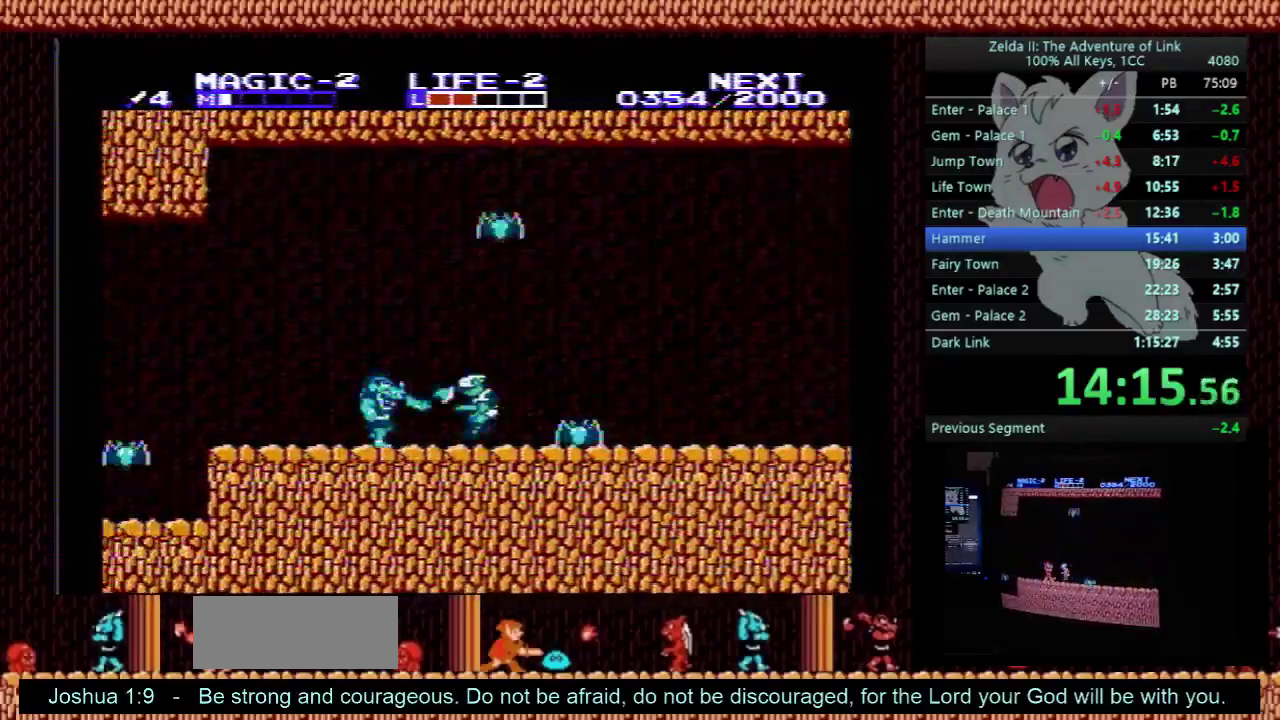
{"buttons": ["B", "DPAD_LEFT"], "events": [[367, "DPAD_DOWN", "down"], [367, "DPAD_LEFT", "up"], [400, "A", "down"], [433, "B", "down"], [467, "DPAD_LEFT", "down"], [500, "A", "up"], [500, "DPAD_DOWN", "up"]]}
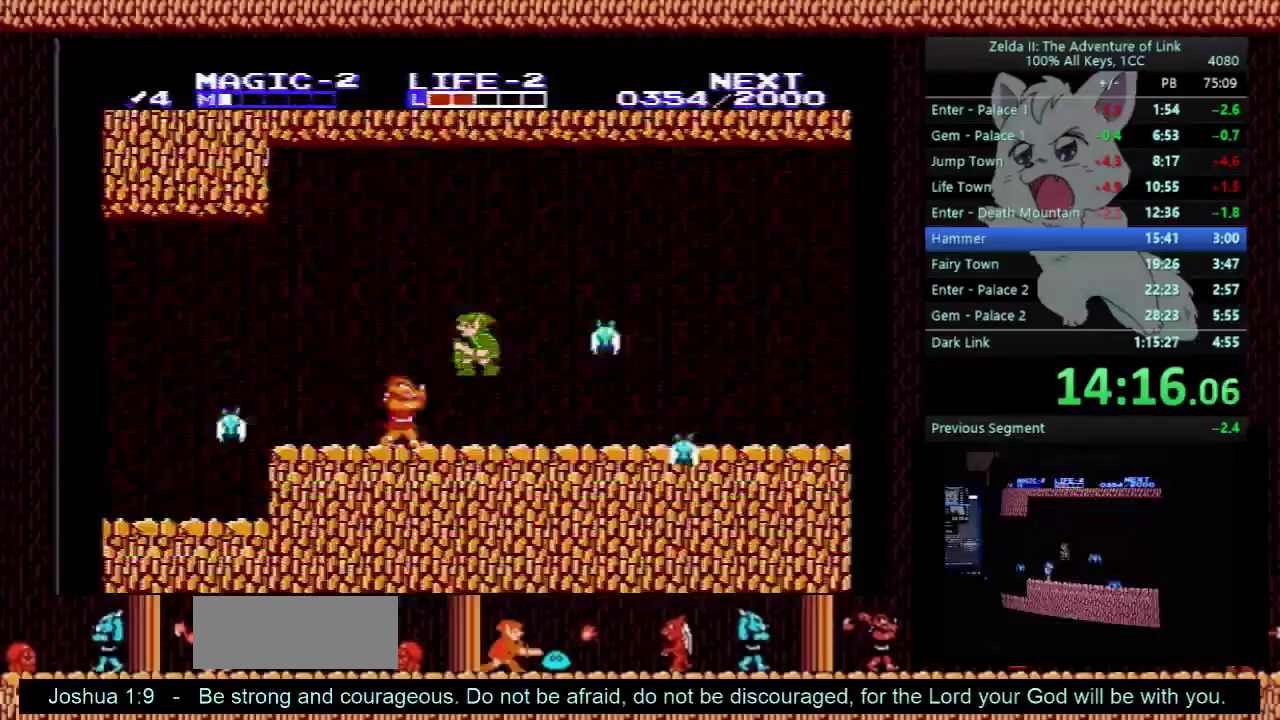
{"buttons": ["DPAD_LEFT"], "events": [[100, "B", "up"], [167, "DPAD_DOWN", "down"], [200, "DPAD_LEFT", "up"], [233, "B", "down"], [300, "DPAD_LEFT", "down"], [367, "DPAD_DOWN", "up"], [433, "B", "up"]]}
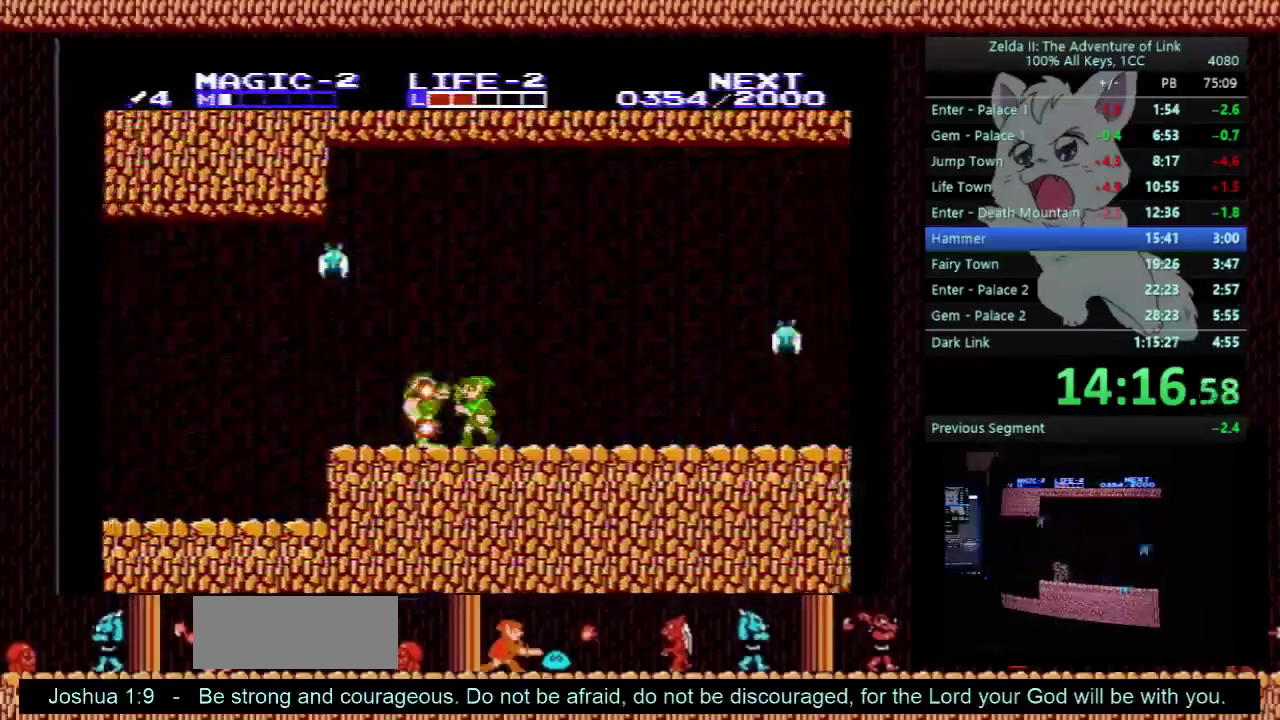
{"buttons": ["A", "DPAD_DOWN", "DPAD_RIGHT"], "events": [[433, "A", "down"], [433, "DPAD_DOWN", "down"], [467, "DPAD_LEFT", "up"], [500, "DPAD_RIGHT", "down"]]}